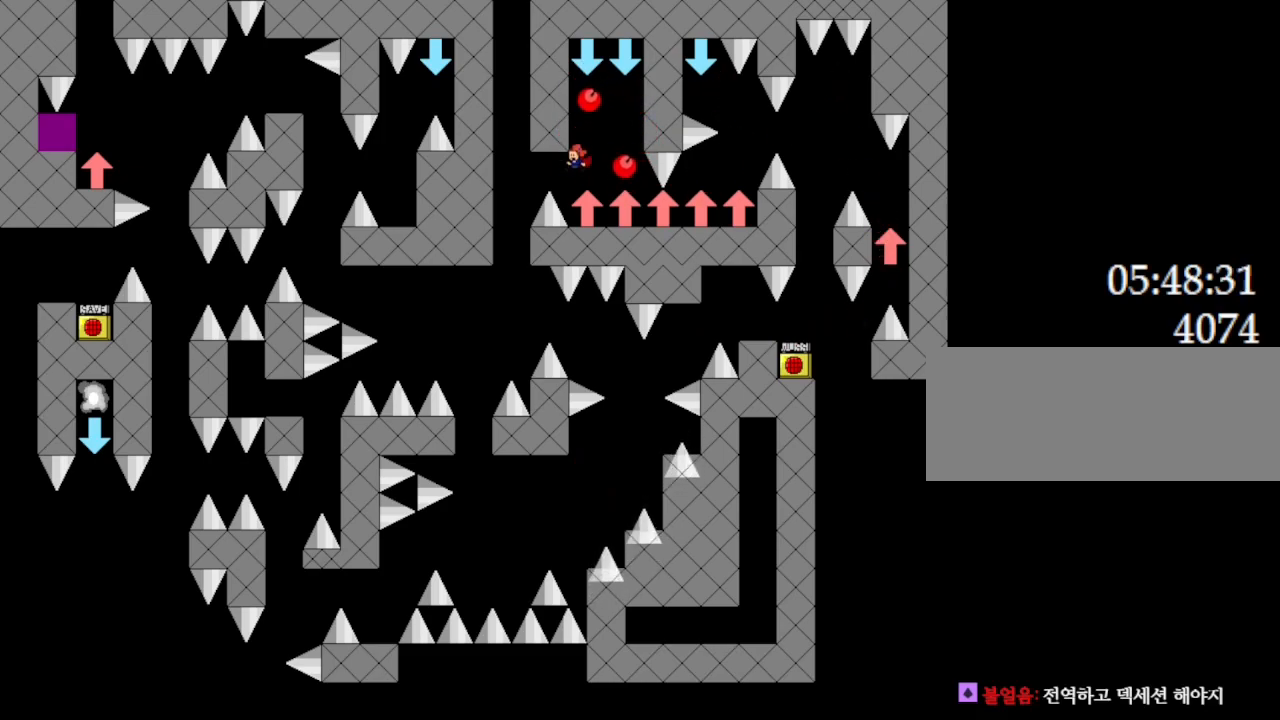
Gameplay with keyboard; each line is a JSON object with the keys held at the frame after it. "events" lists presses ("down") and releases ("up") of "down", "l_up", "left", "r", "r_up", "right", "up" and "z" between this image and that frame as [ms after this image, input, new state], when the widget could be followed in between. No other keys are recorded. Mouse input is not recorded. Key names are as the overlay labels them; some are game actions (e.g. jump) rather than physical keys.
{"keys": [], "events": [[183, "l_up", "down"], [217, "l_up", "up"]]}
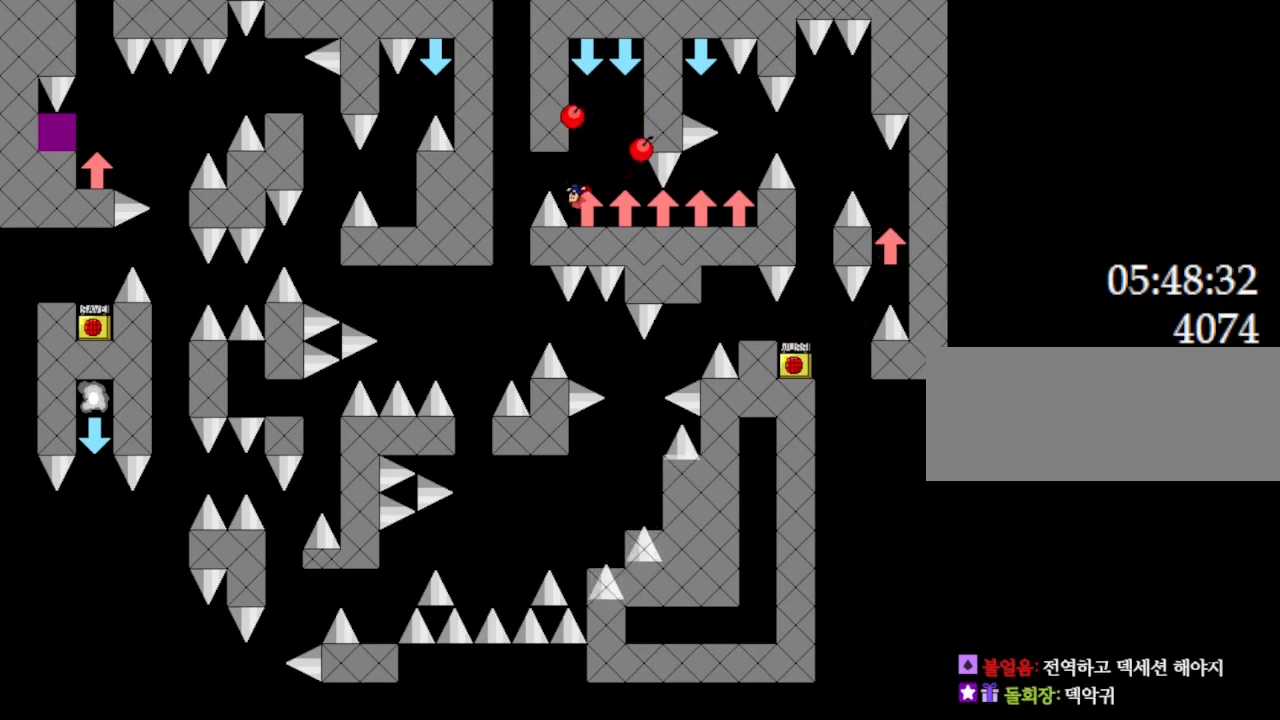
{"keys": [], "events": [[33, "left", "down"], [267, "left", "up"]]}
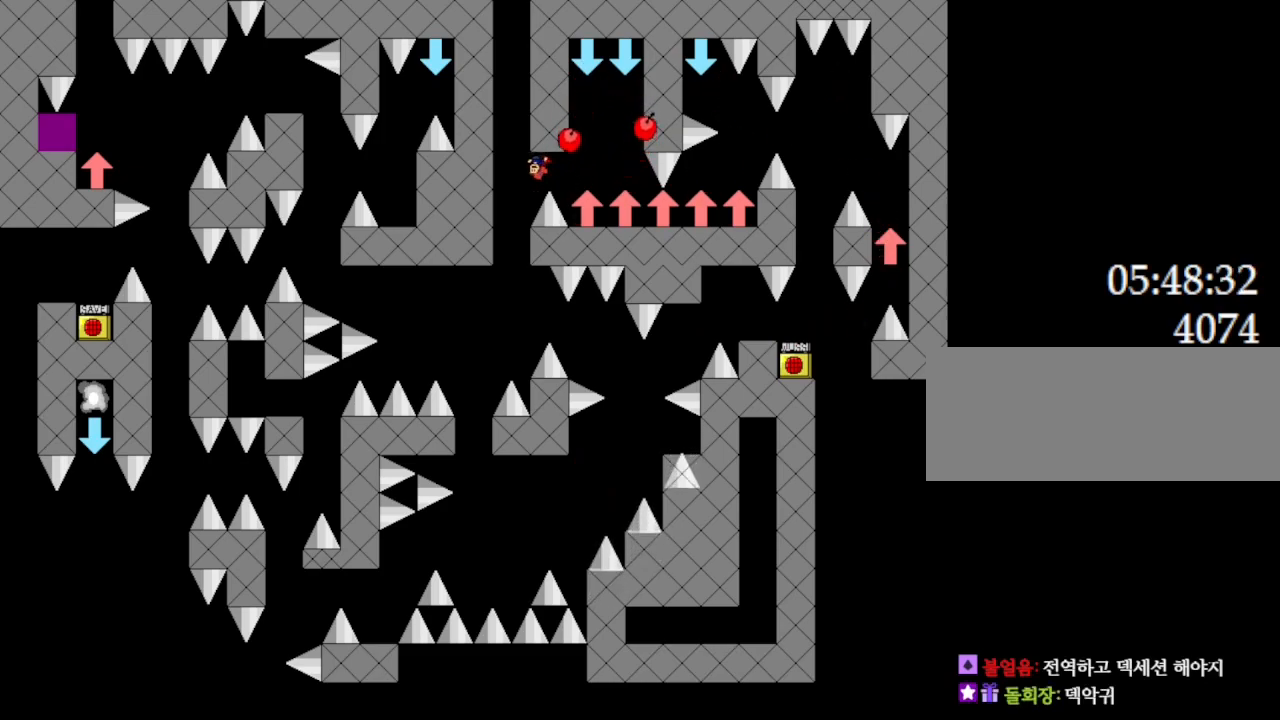
{"keys": [], "events": []}
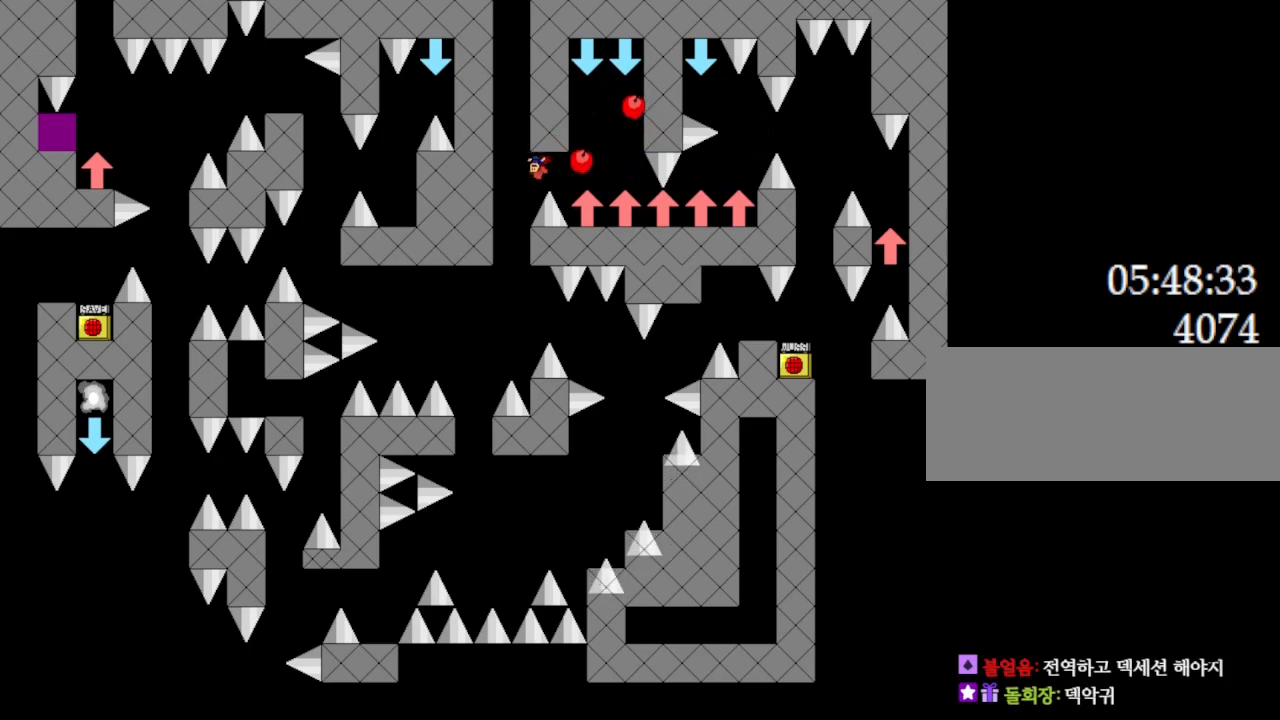
{"keys": ["l_up", "left"], "events": [[367, "left", "down"], [383, "l_up", "down"]]}
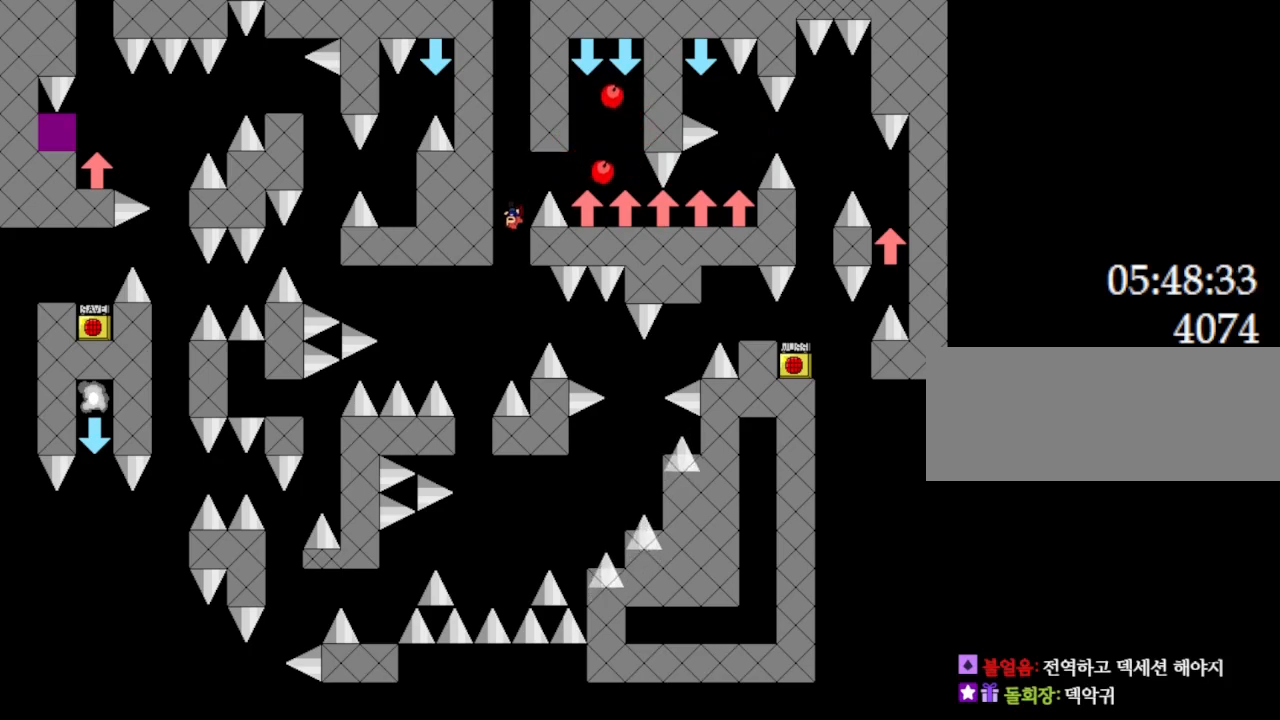
{"keys": ["right"], "events": [[33, "left", "up"], [83, "l_up", "up"], [217, "l_up", "down"], [483, "right", "down"], [500, "l_up", "up"]]}
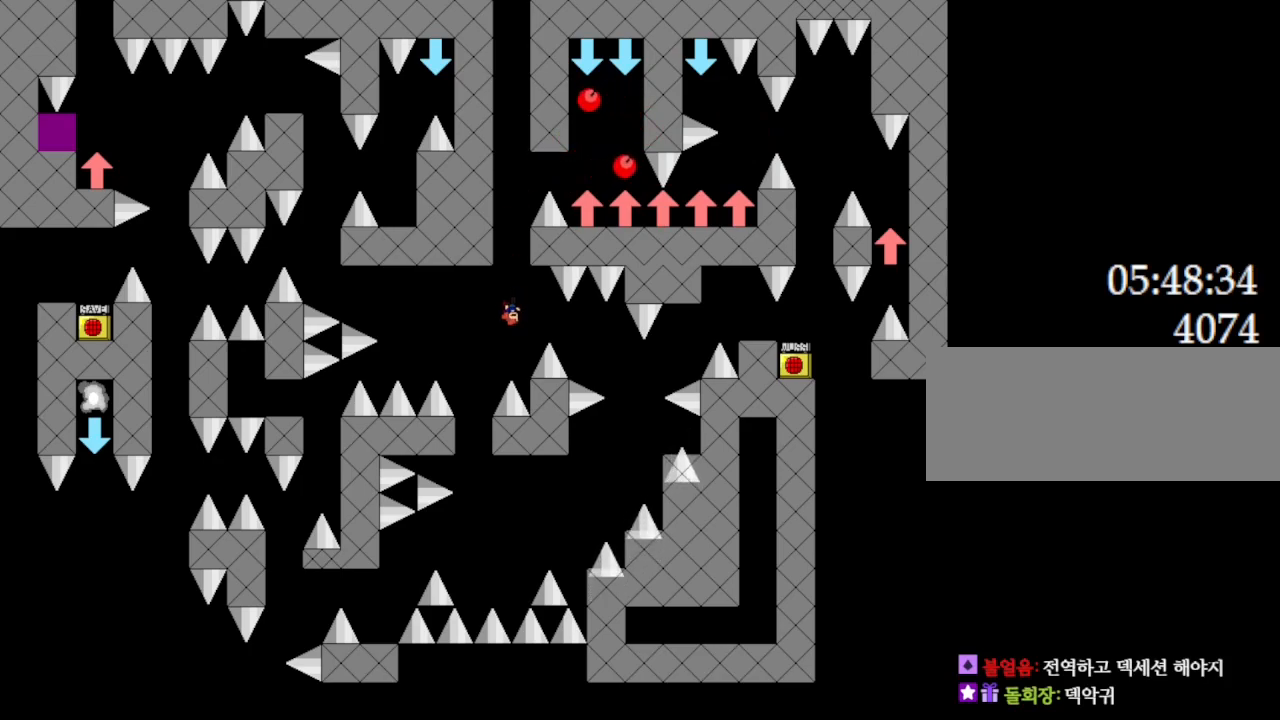
{"keys": [], "events": [[150, "right", "up"]]}
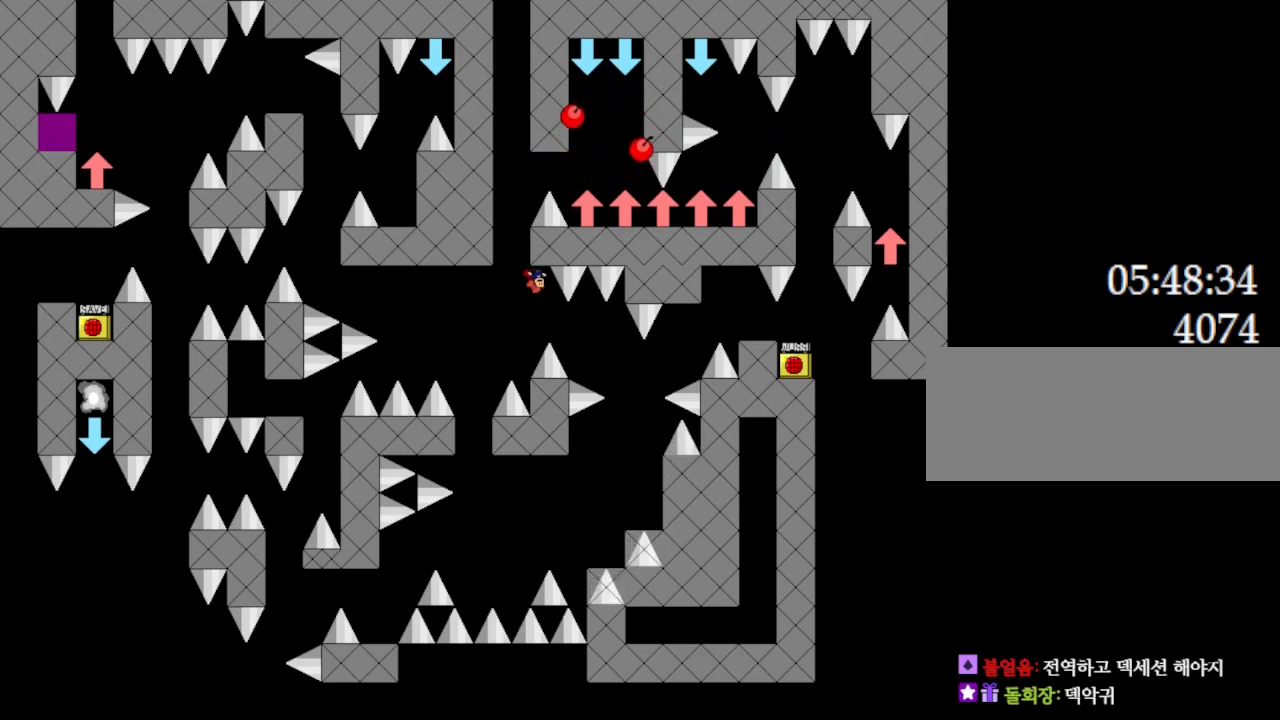
{"keys": ["l_up", "right"], "events": [[417, "l_up", "down"], [417, "right", "down"]]}
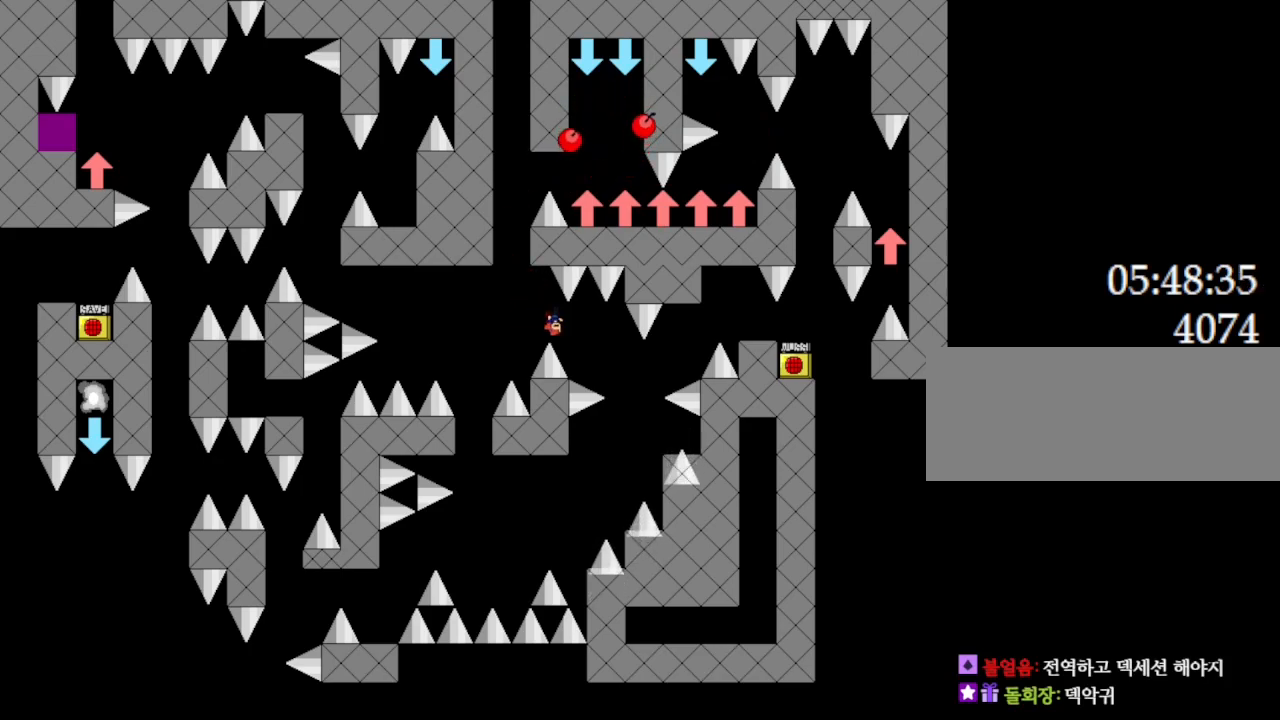
{"keys": ["right"], "events": [[17, "l_up", "up"], [250, "l_up", "down"], [417, "l_up", "up"]]}
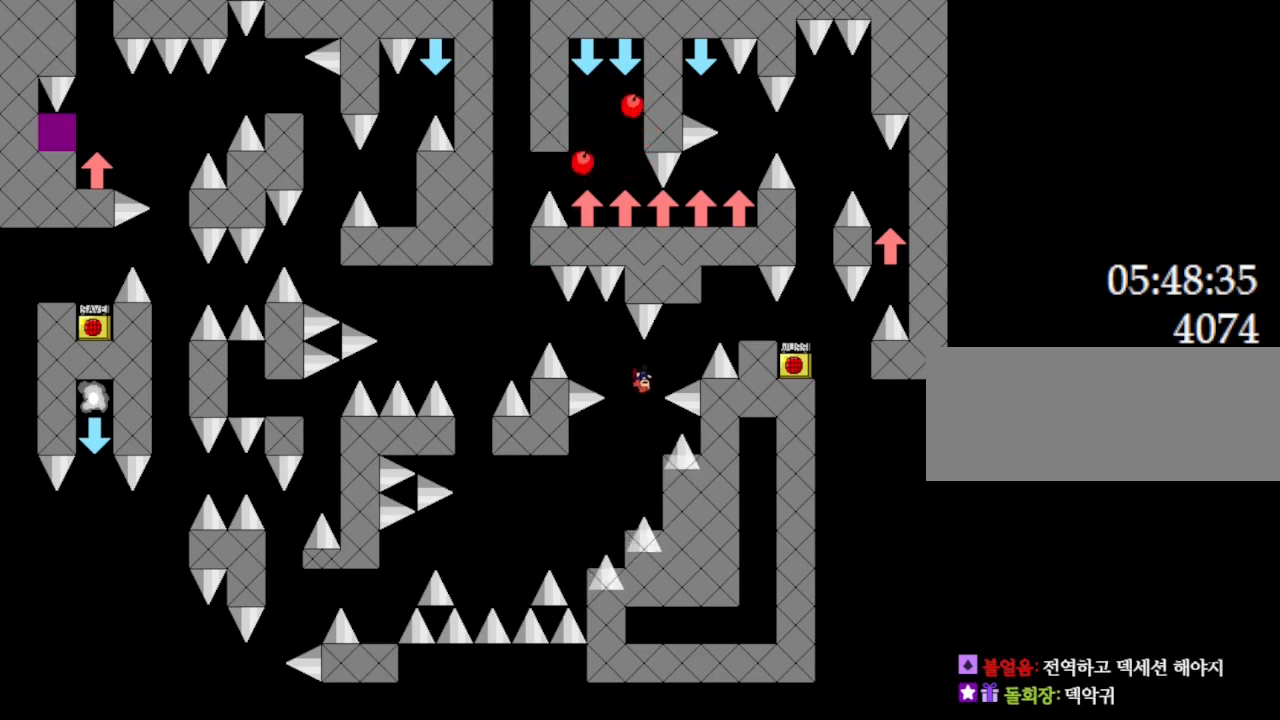
{"keys": ["l_up", "left"], "events": [[217, "right", "up"], [433, "l_up", "down"], [433, "left", "down"]]}
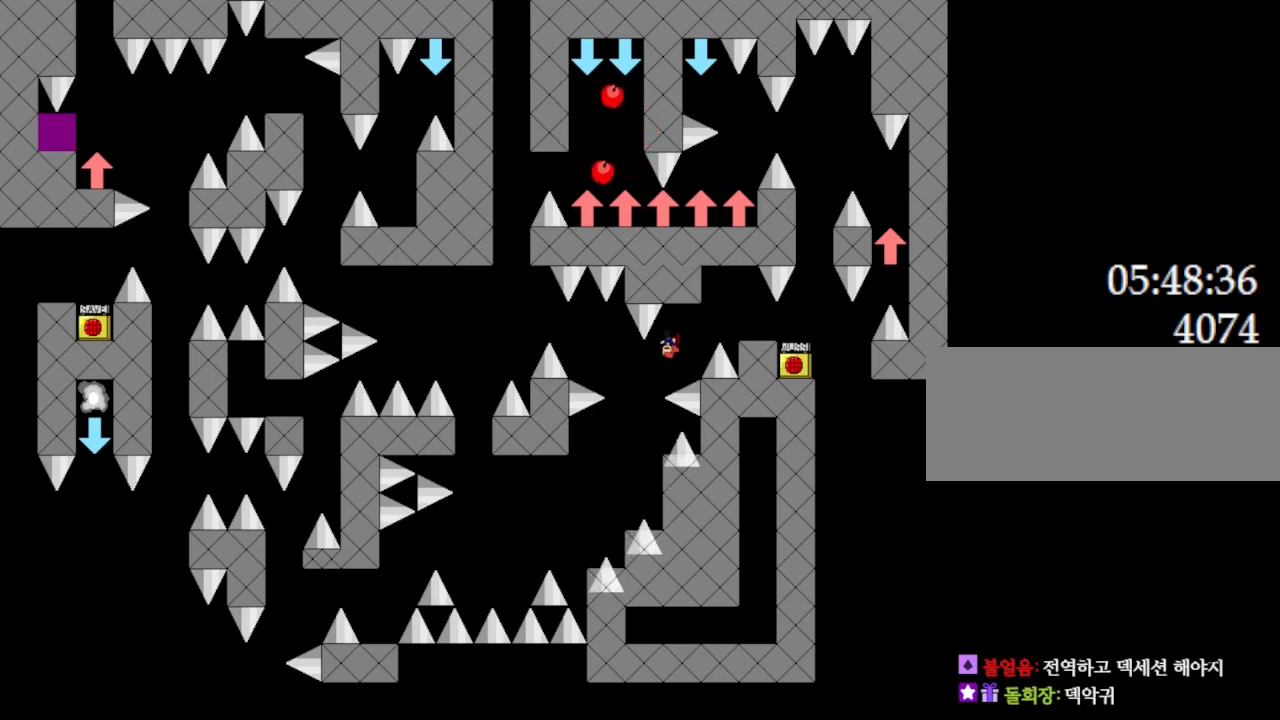
{"keys": ["l_up", "left"], "events": [[250, "l_up", "up"], [300, "l_up", "down"]]}
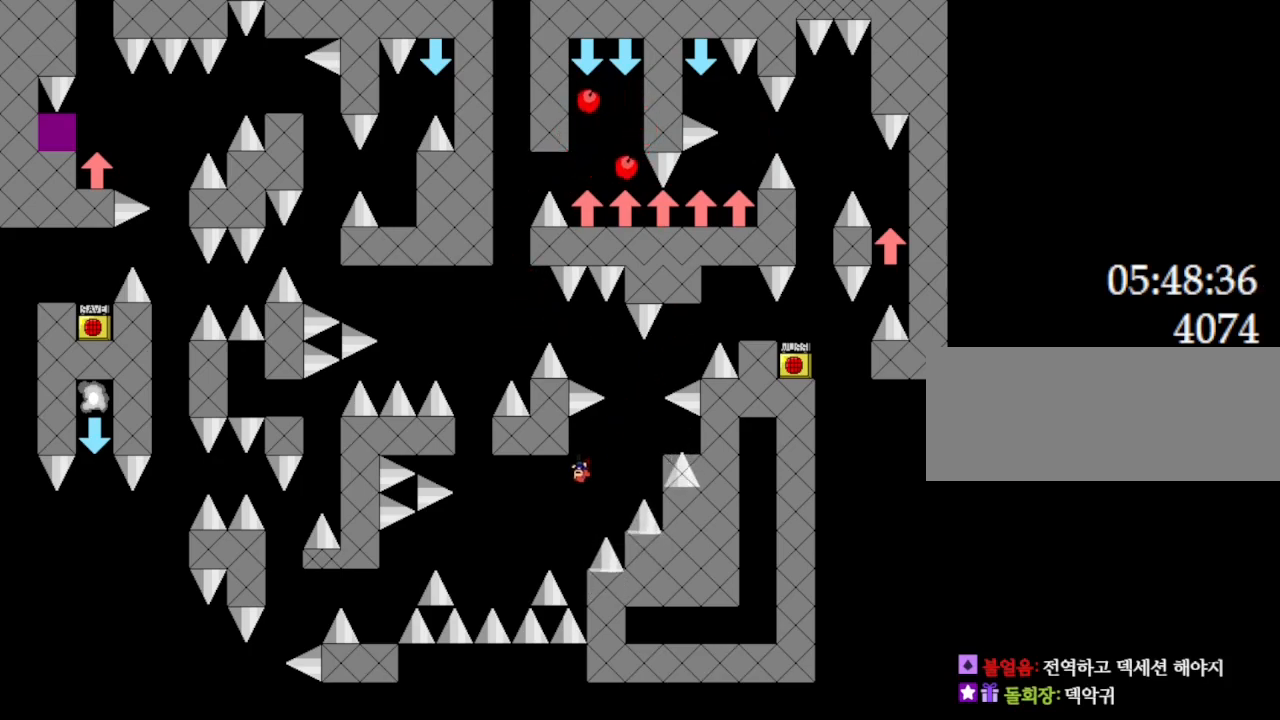
{"keys": [], "events": [[67, "l_up", "up"], [417, "left", "up"]]}
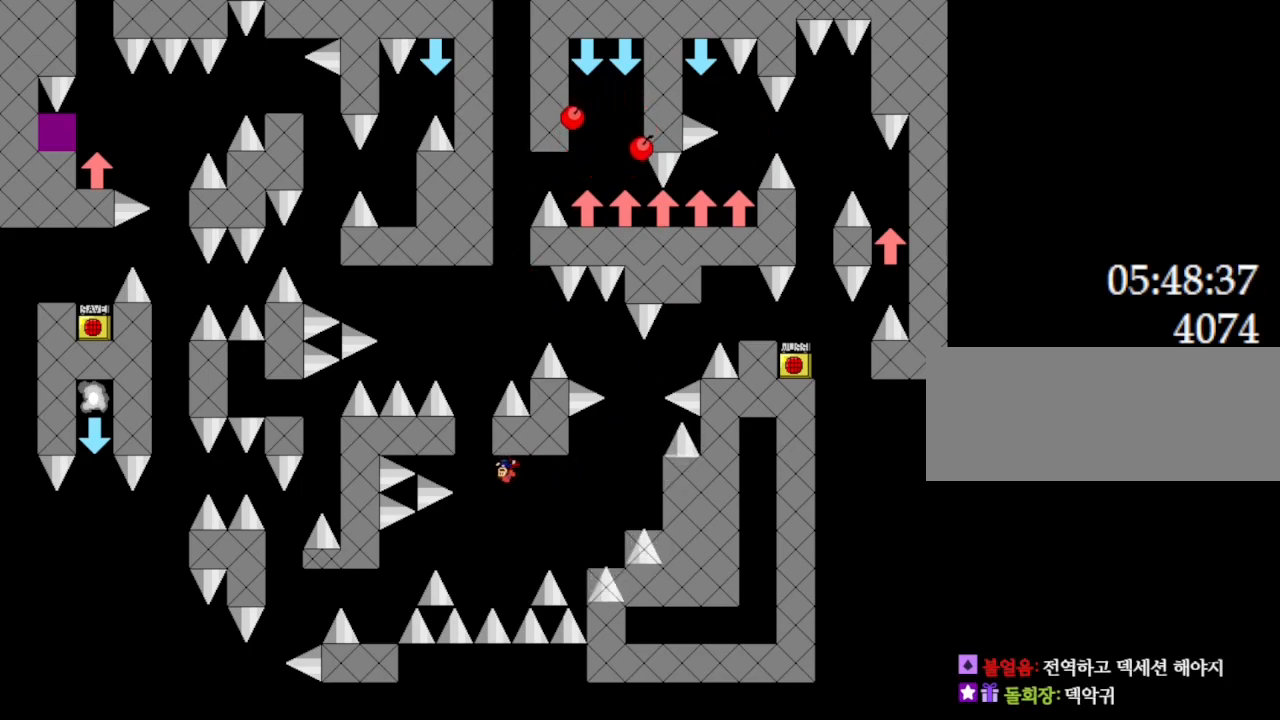
{"keys": ["l_up", "left"], "events": [[217, "left", "down"], [250, "left", "up"], [467, "left", "down"], [483, "l_up", "down"]]}
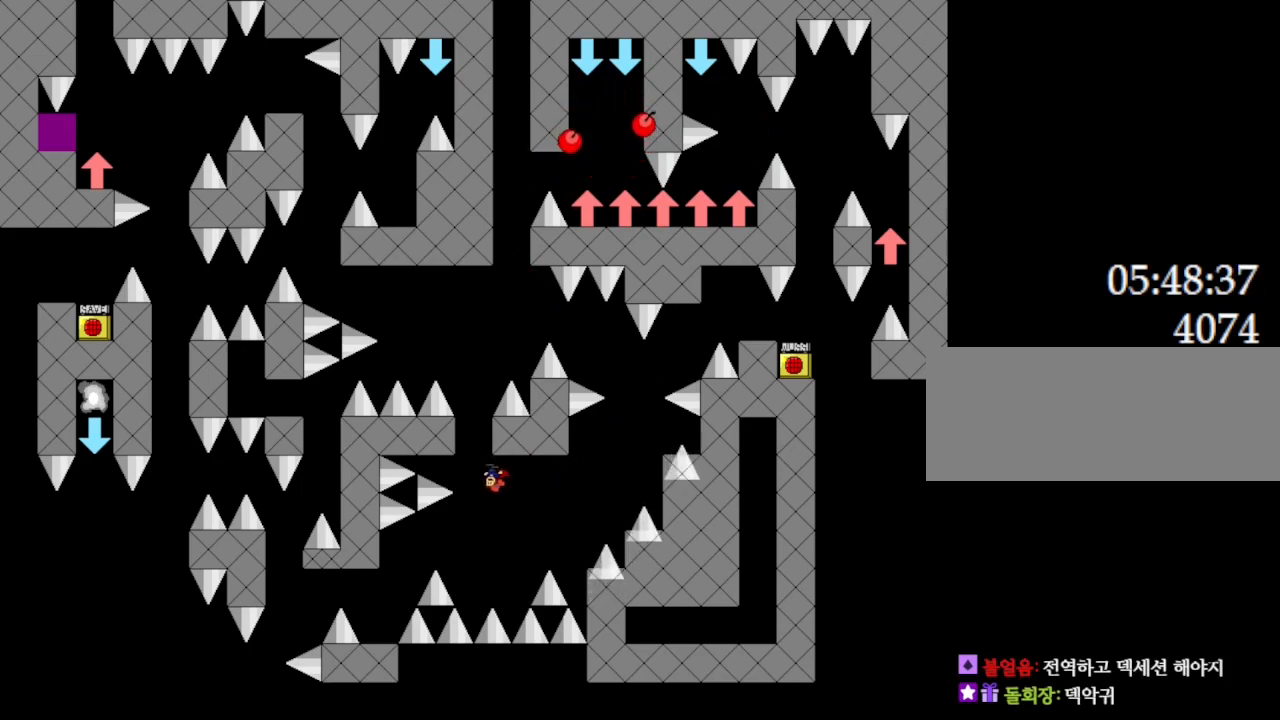
{"keys": ["l_up", "left"], "events": [[117, "l_up", "up"], [333, "l_up", "down"]]}
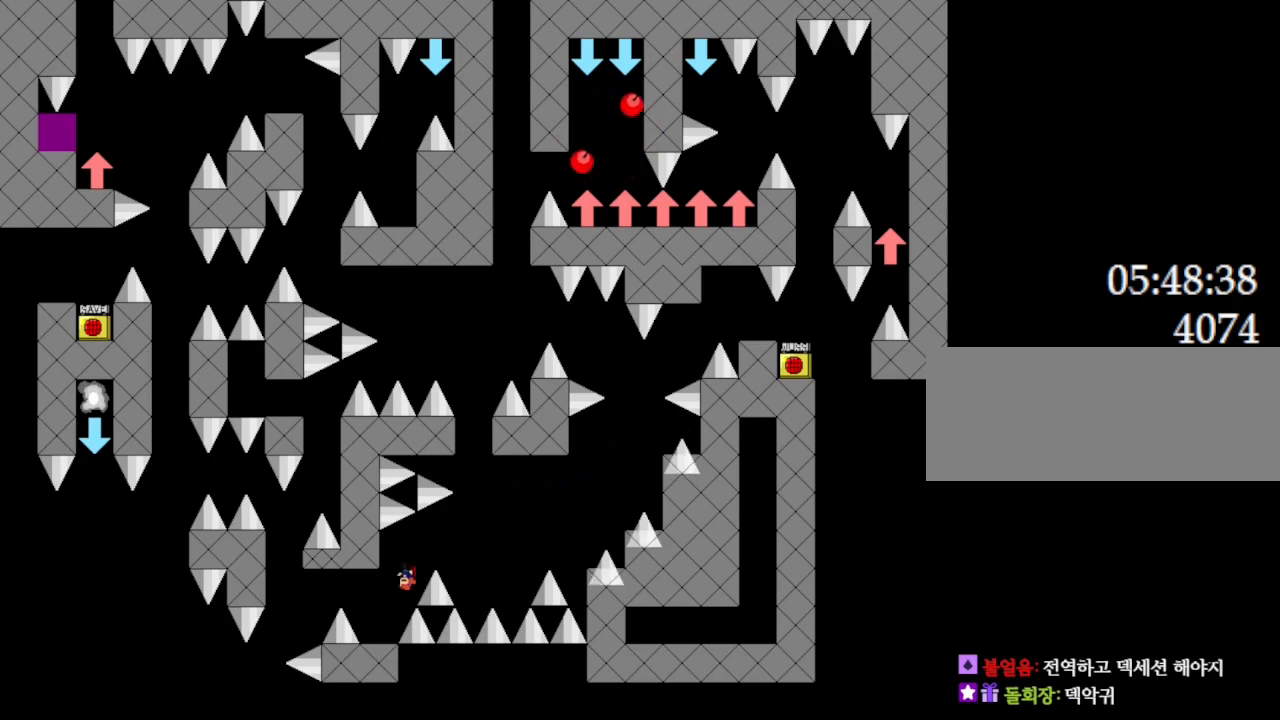
{"keys": ["left"], "events": [[167, "l_up", "up"], [267, "left", "up"], [467, "left", "down"]]}
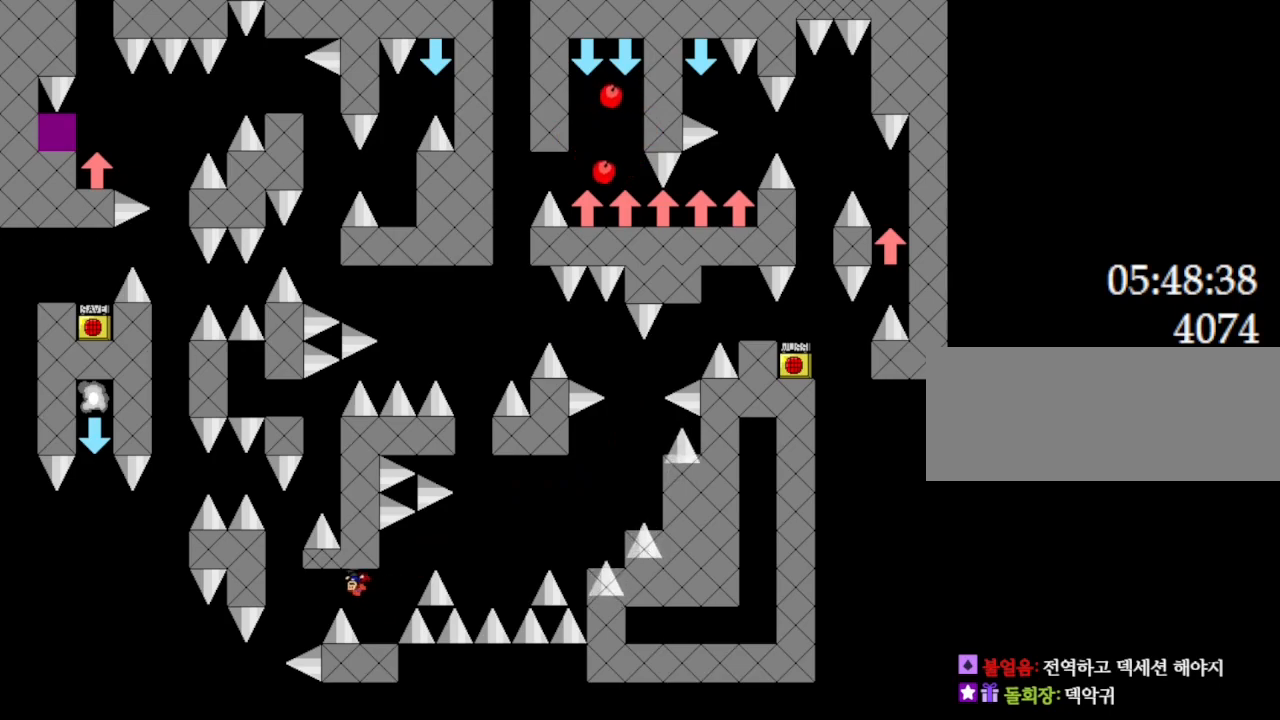
{"keys": ["left"], "events": [[217, "left", "up"], [467, "left", "down"]]}
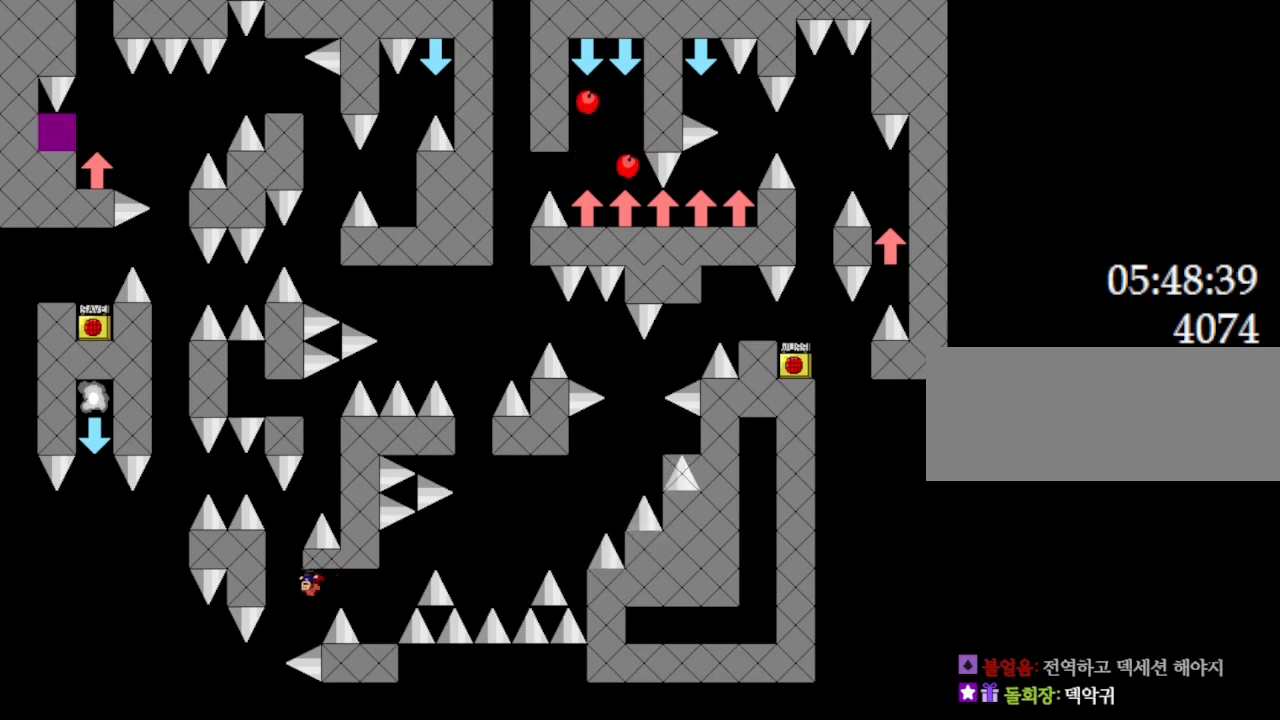
{"keys": ["l_up", "left"], "events": [[33, "left", "up"], [317, "l_up", "down"], [317, "left", "down"]]}
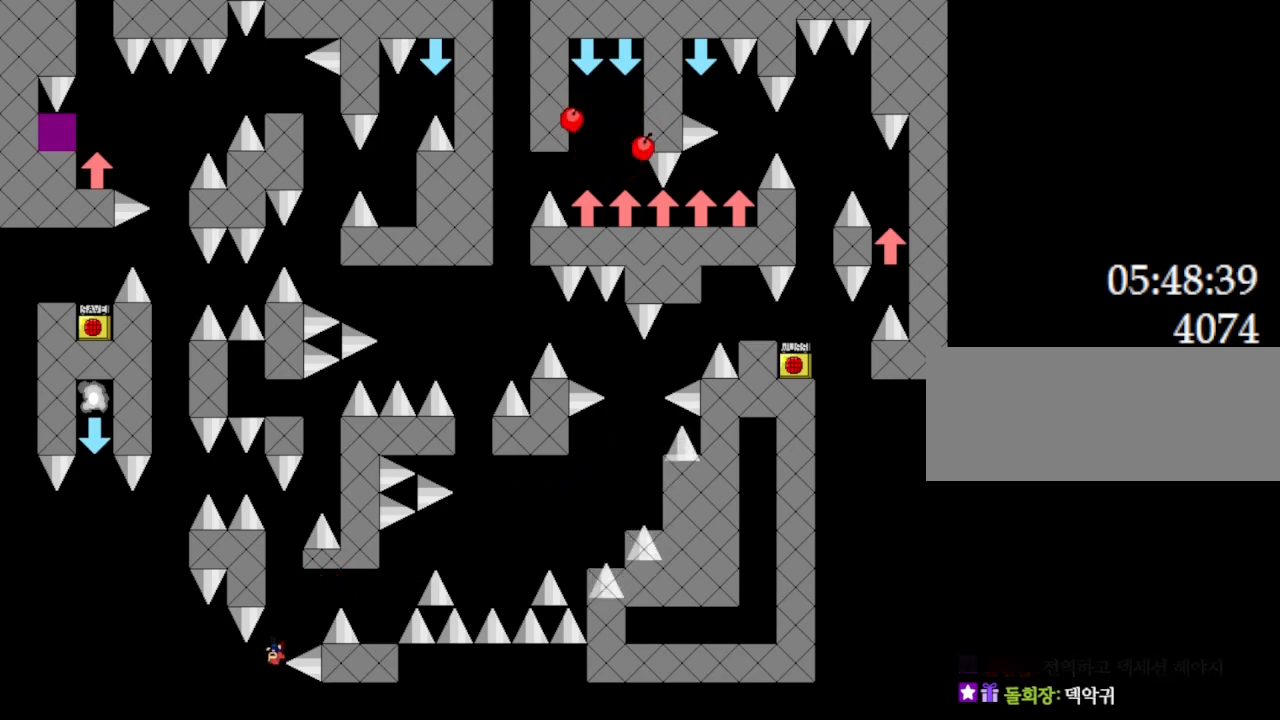
{"keys": ["l_up", "left"], "events": []}
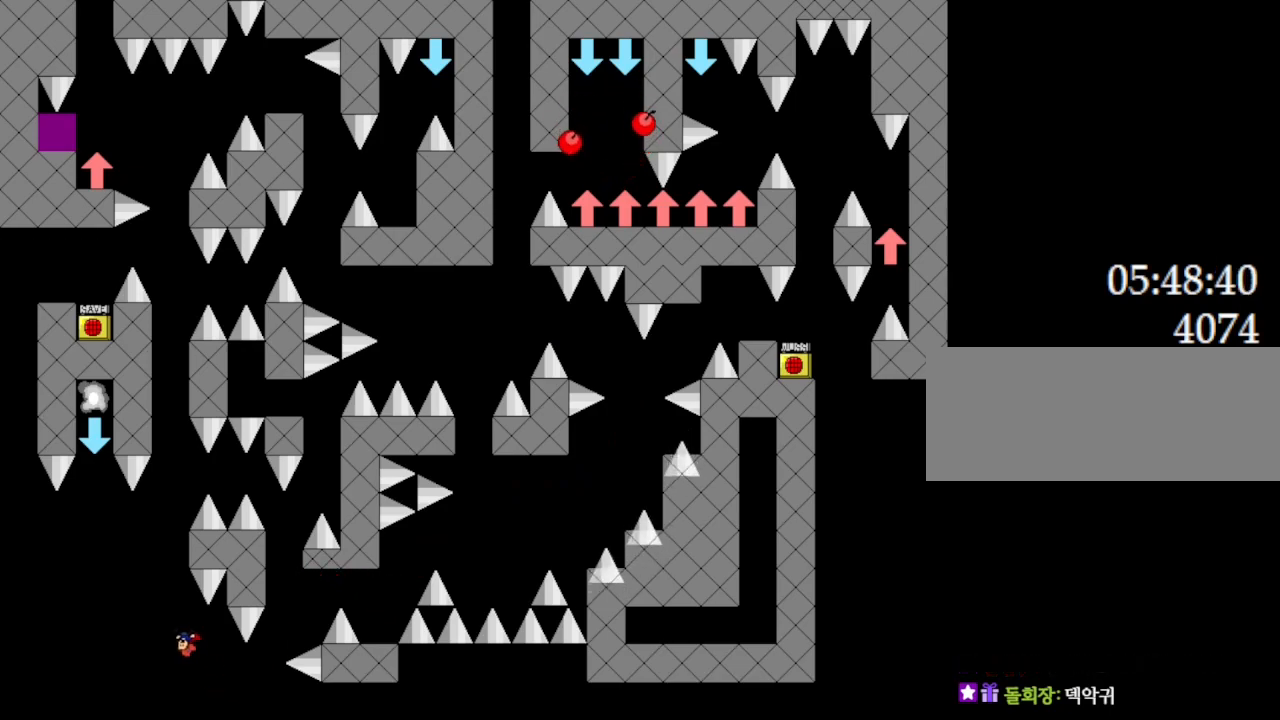
{"keys": [], "events": [[67, "l_up", "up"], [183, "l_up", "down"], [217, "l_up", "up"], [450, "left", "up"]]}
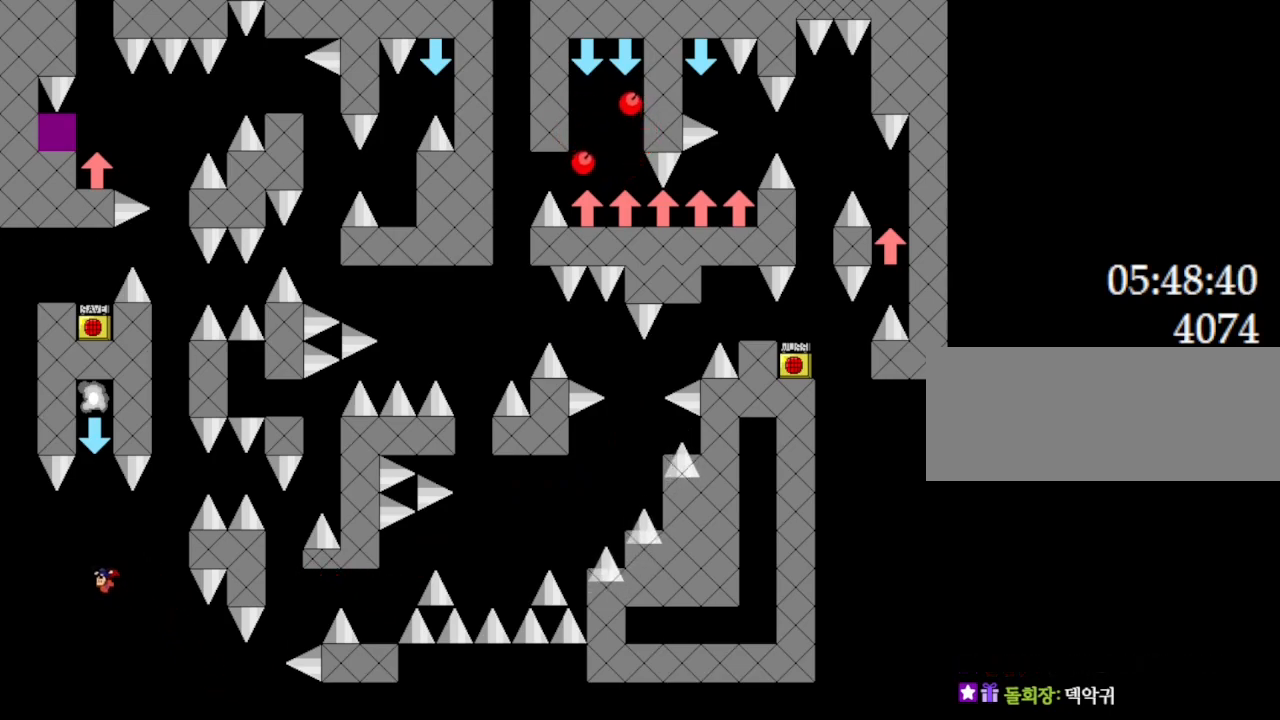
{"keys": ["l_up"], "events": [[133, "left", "down"], [200, "left", "up"], [350, "l_up", "down"]]}
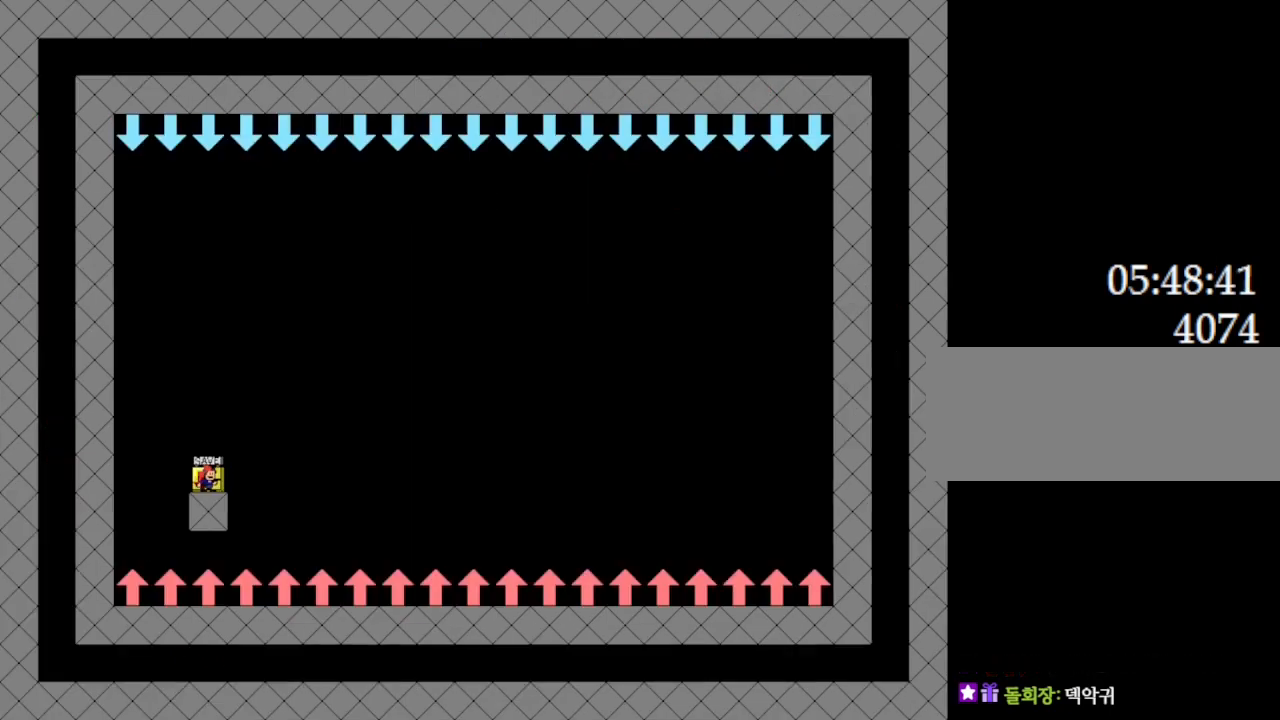
{"keys": ["z"], "events": [[300, "l_up", "up"], [467, "z", "down"]]}
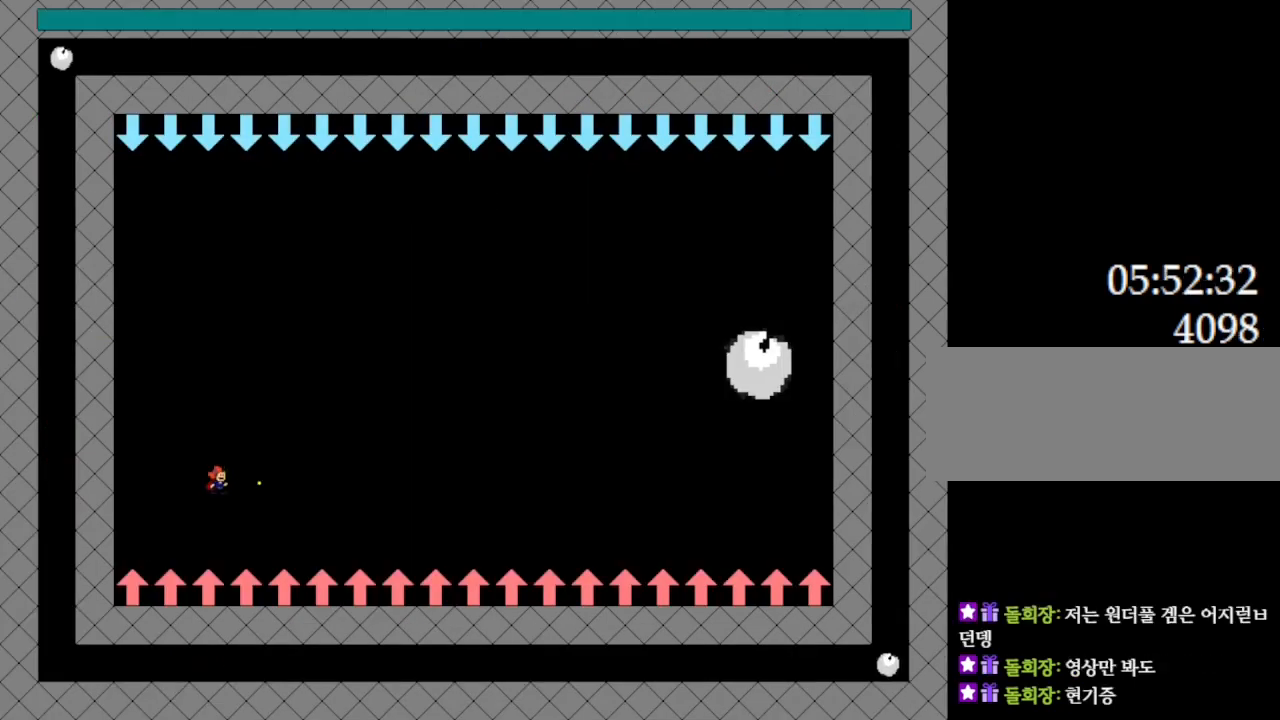
{"keys": [], "events": [[100, "z", "up"]]}
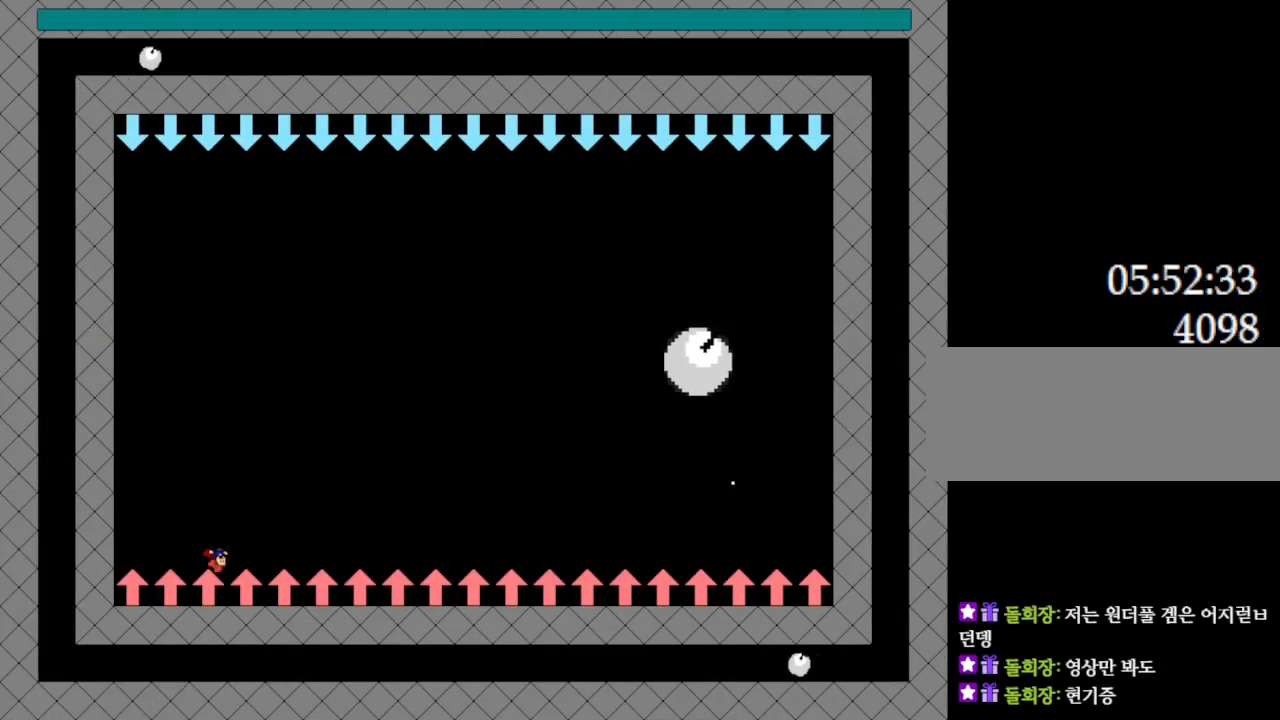
{"keys": ["l_up", "z"], "events": [[183, "right", "down"], [383, "right", "up"], [483, "z", "down"], [500, "l_up", "down"]]}
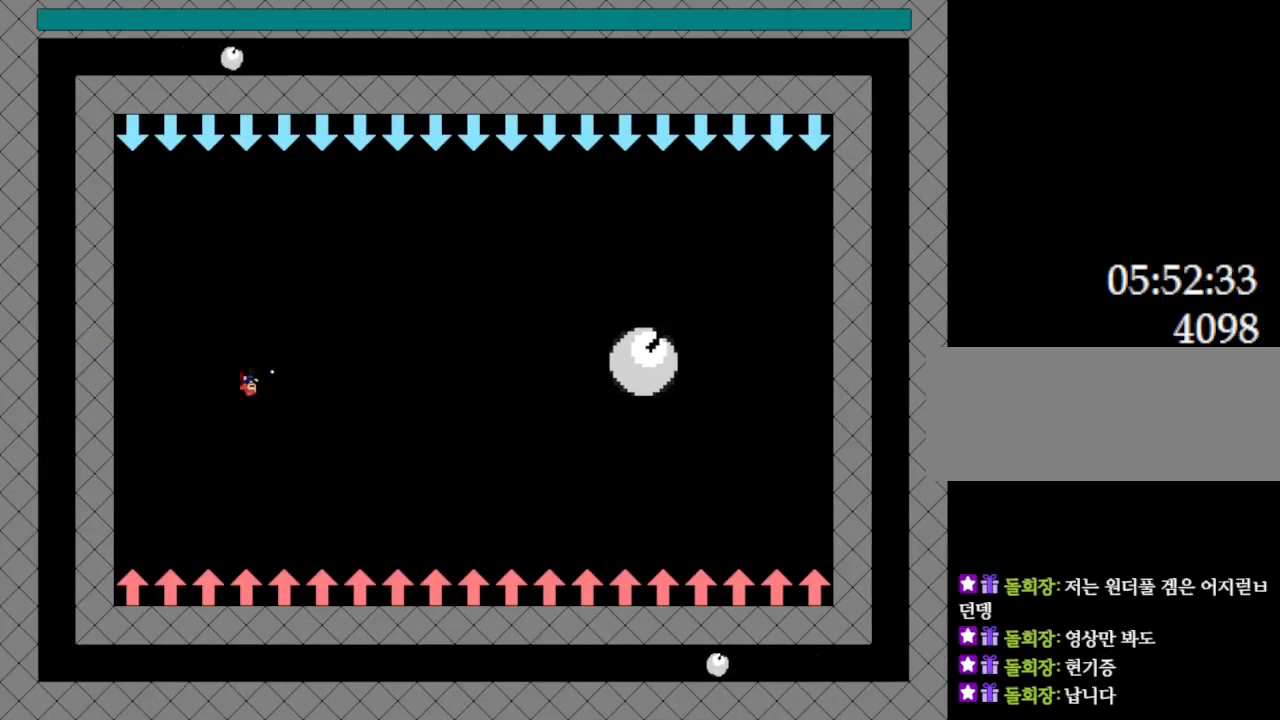
{"keys": ["z"], "events": [[33, "l_up", "up"], [33, "z", "up"], [133, "z", "down"], [200, "z", "up"], [267, "z", "down"], [350, "z", "up"], [433, "z", "down"]]}
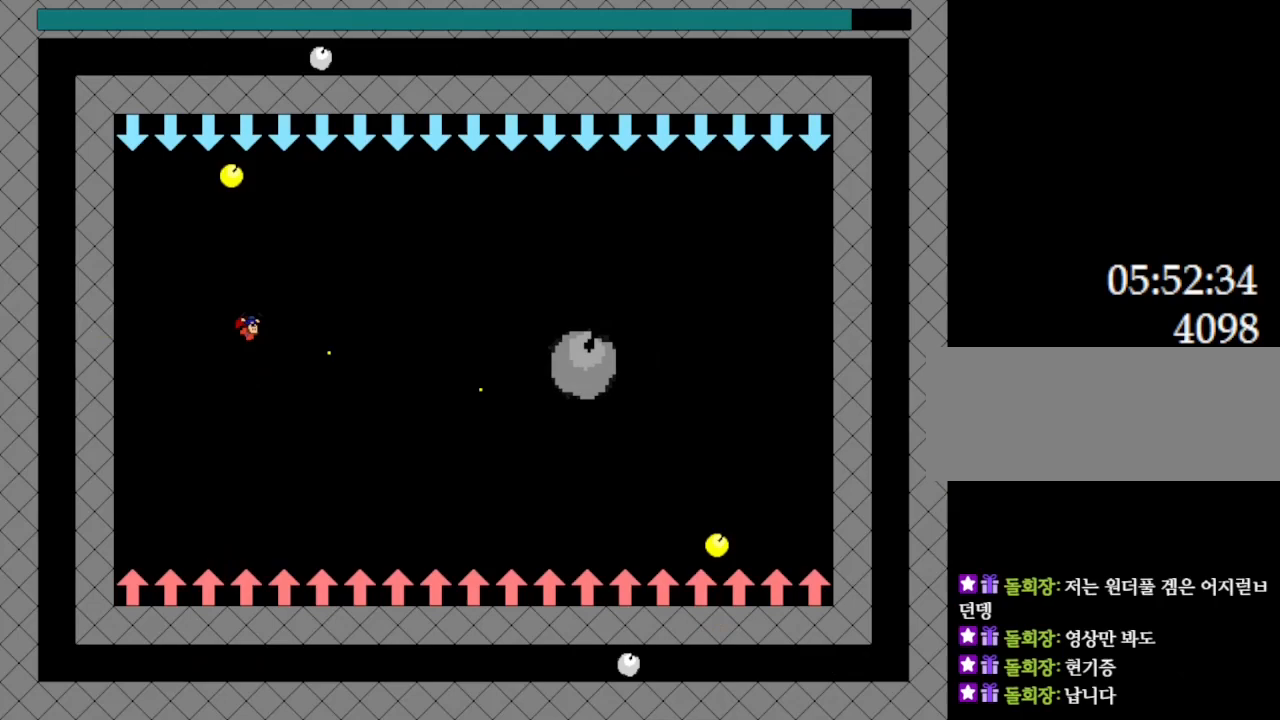
{"keys": [], "events": [[33, "right", "down"], [33, "z", "up"], [333, "right", "up"]]}
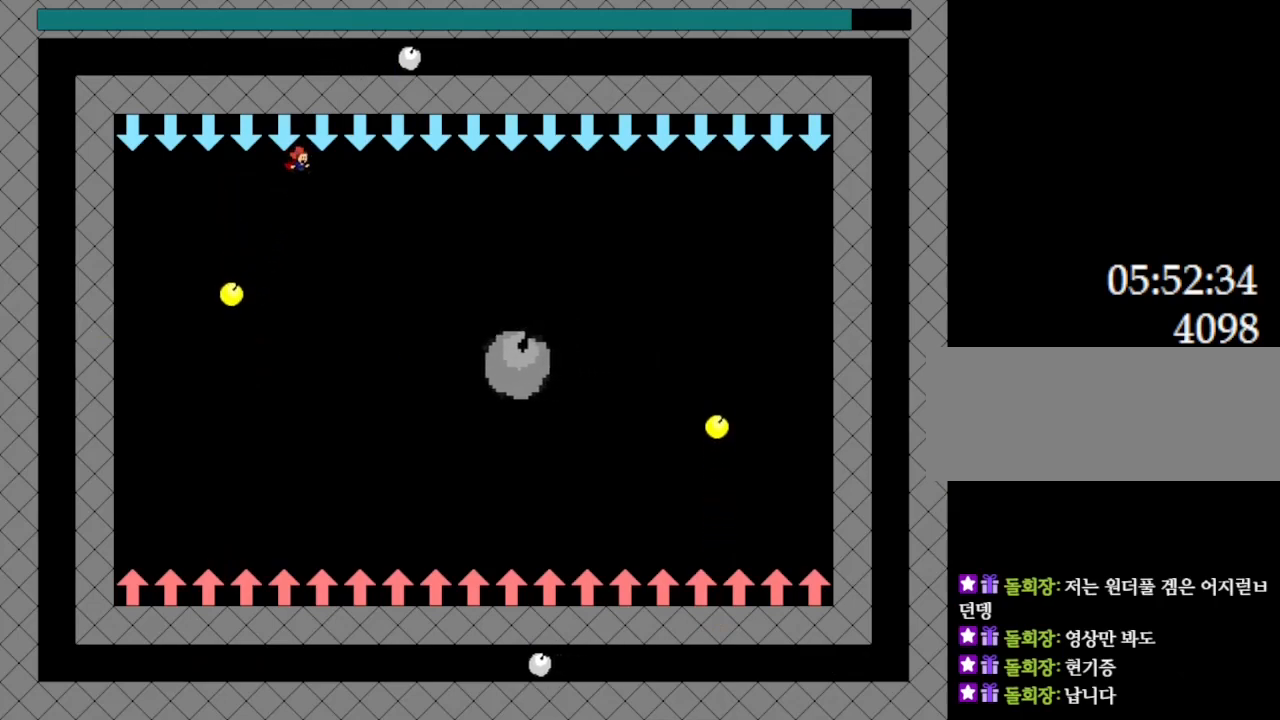
{"keys": ["z"], "events": [[500, "z", "down"]]}
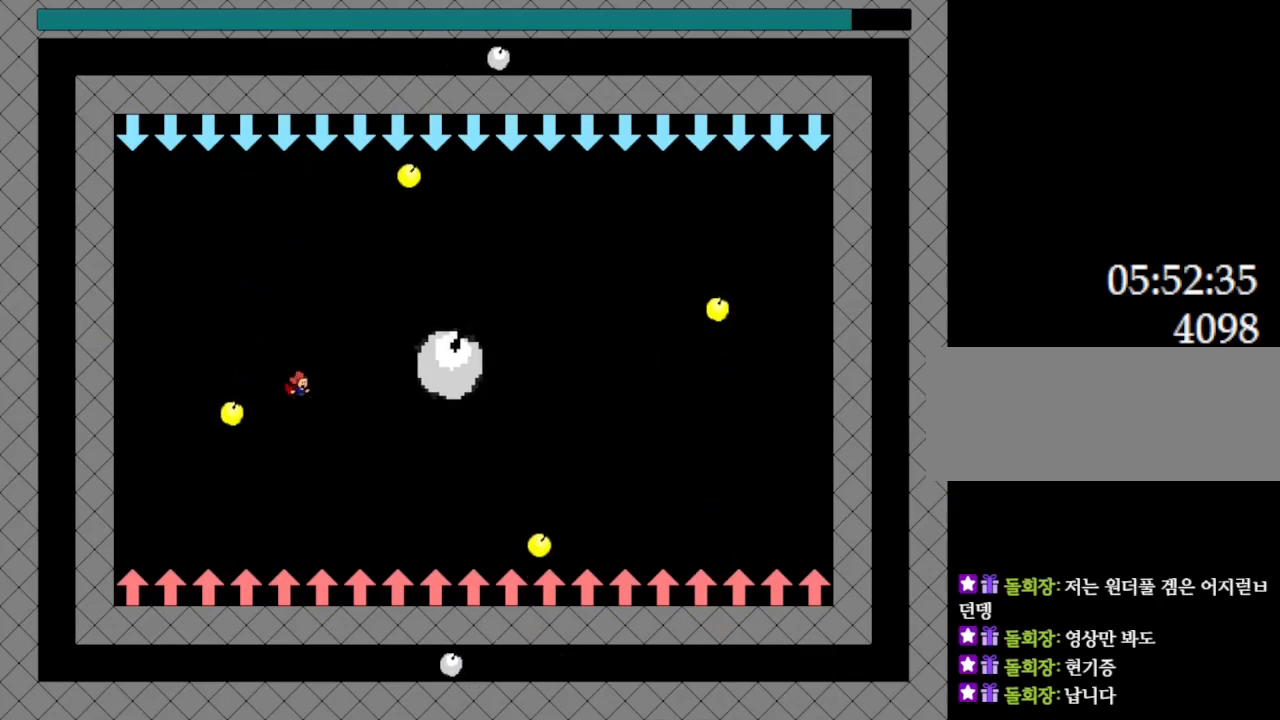
{"keys": [], "events": [[17, "l_up", "down"], [50, "l_up", "up"], [67, "z", "up"], [150, "z", "down"], [217, "z", "up"], [300, "z", "down"], [383, "z", "up"]]}
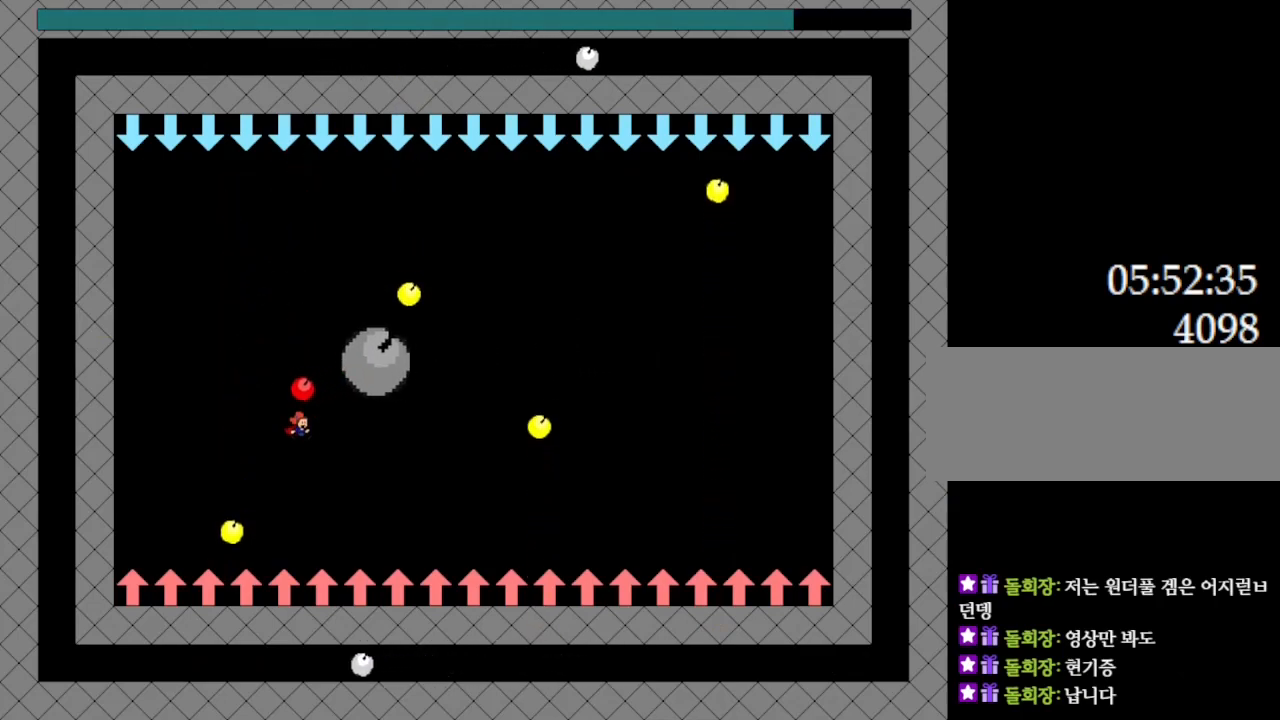
{"keys": [], "events": [[133, "right", "down"], [317, "right", "up"]]}
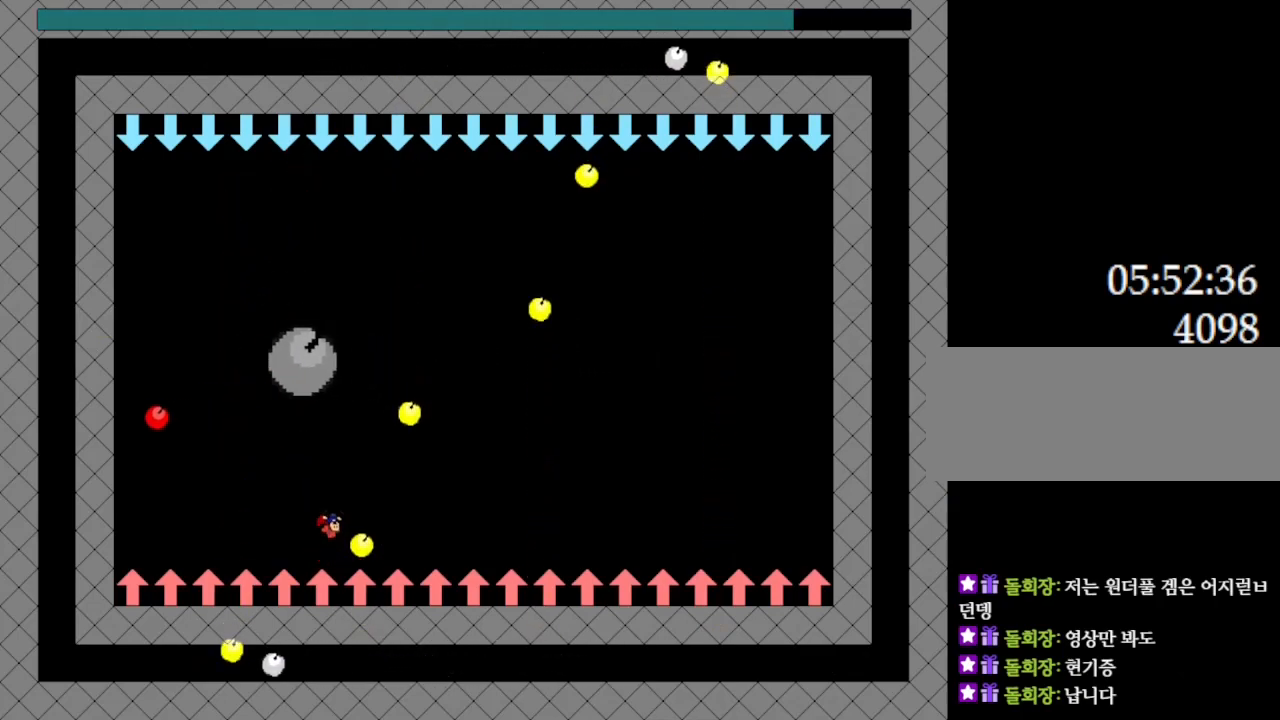
{"keys": [], "events": [[217, "left", "down"], [317, "left", "up"], [367, "l_up", "down"], [367, "z", "down"], [417, "l_up", "up"], [433, "z", "up"]]}
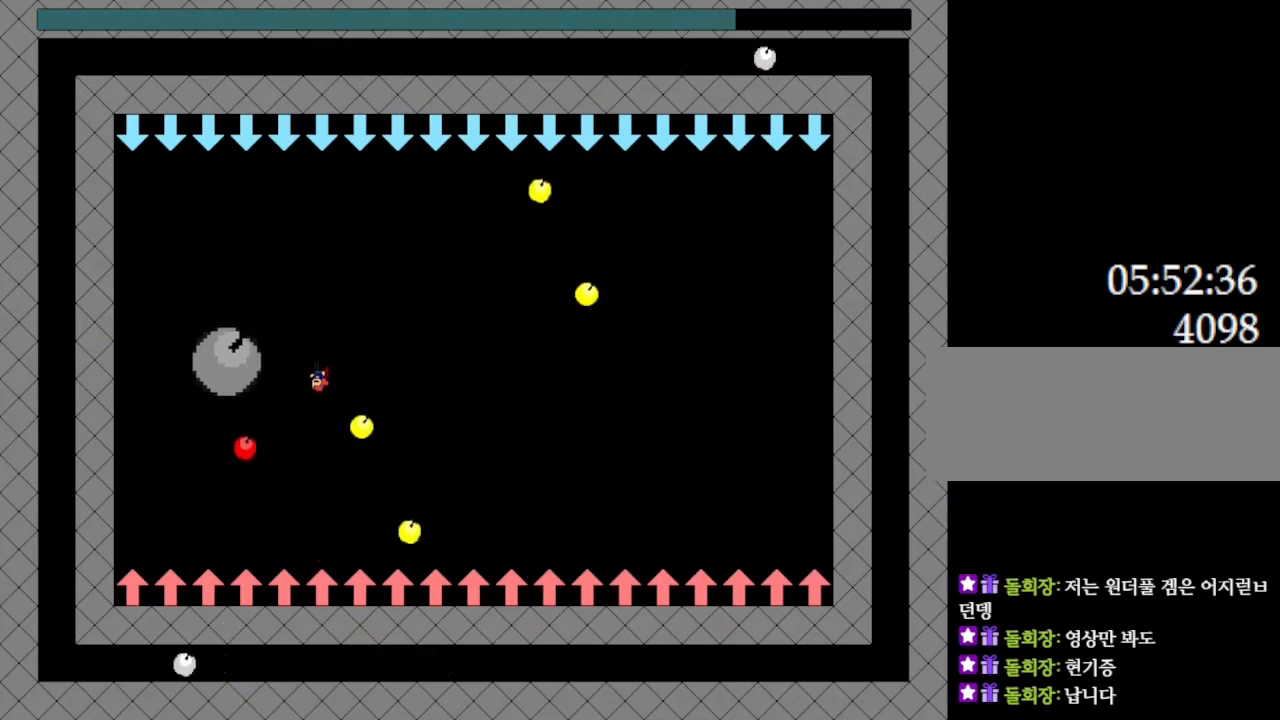
{"keys": [], "events": [[17, "z", "down"], [100, "left", "down"], [133, "z", "up"], [217, "z", "down"], [250, "left", "up"], [333, "z", "up"]]}